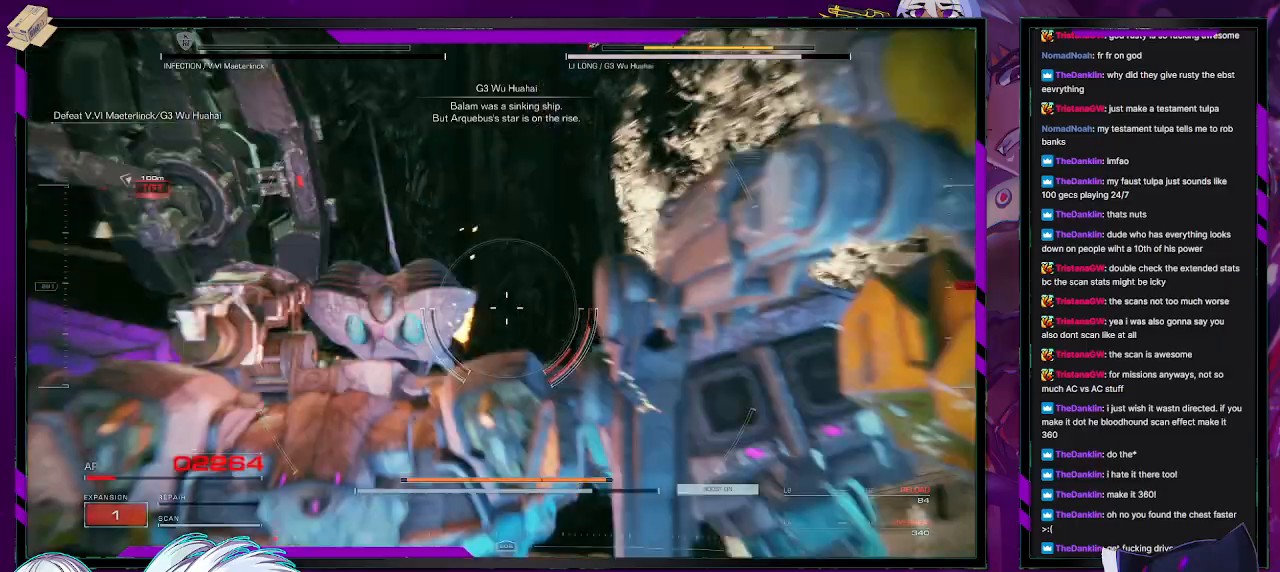
Gameplay with a controller (Xbox layout); each line is a JSON object with the inputs held at the frame after it. "events" lists button and stick changes between this image and that frame as [ms after this image, input, new state], when the widget could be followed in between.
{"buttons": ["R2"], "left_stick": "up-left", "right_stick": "up-left", "events": [[67, "left_stick", "left"], [450, "left_stick", "up-left"], [500, "right_stick", "up-left"]]}
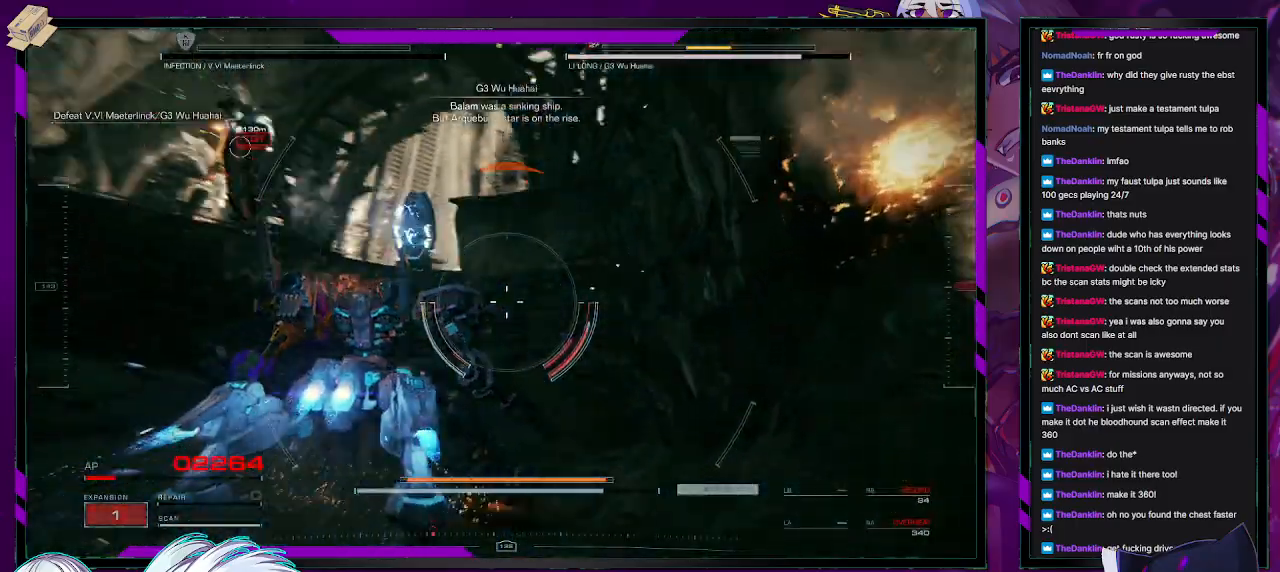
{"buttons": ["A", "L1", "R2"], "left_stick": "up", "right_stick": "center", "events": [[233, "left_stick", "up"], [300, "right_stick", "center"], [350, "L1", "down"], [433, "A", "down"]]}
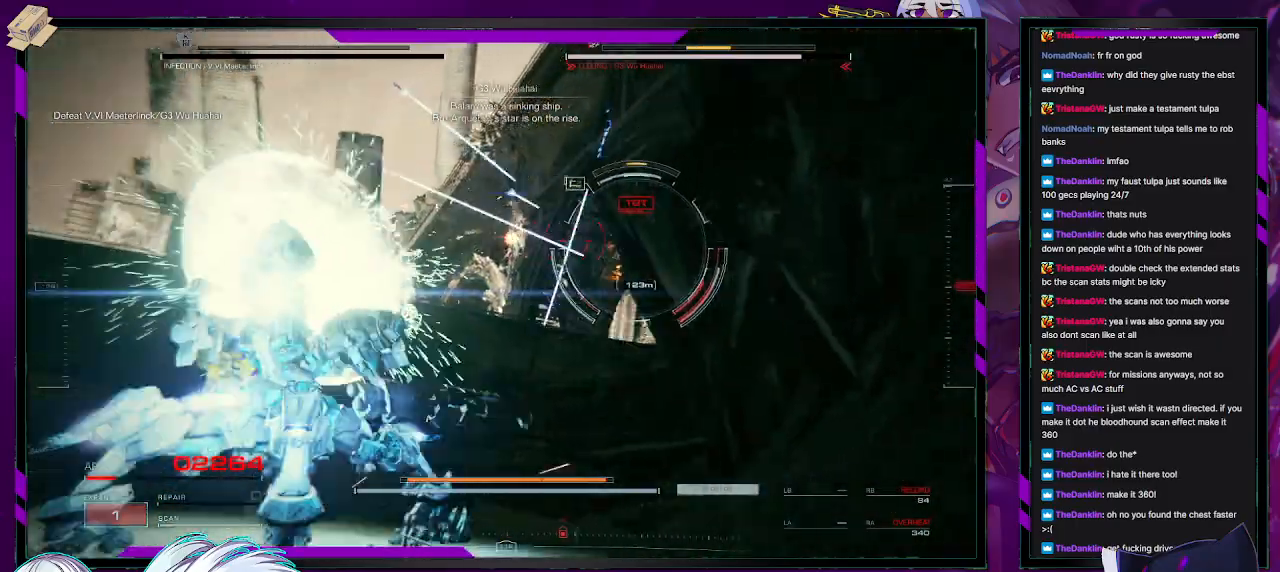
{"buttons": ["A", "L1", "R2"], "left_stick": "up", "right_stick": "center", "events": []}
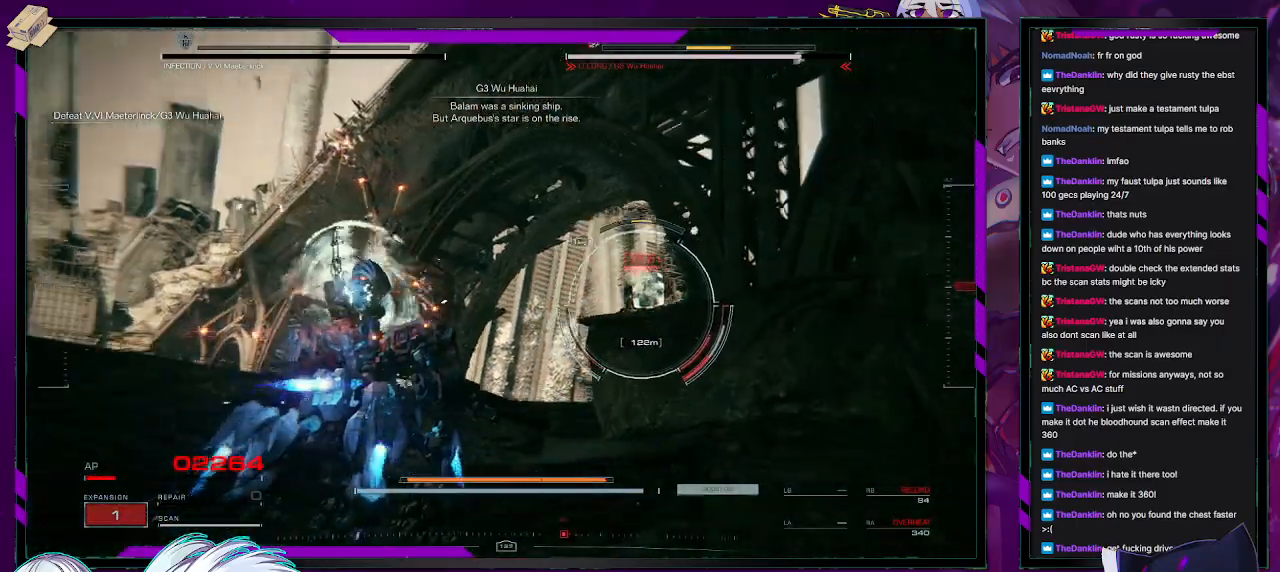
{"buttons": ["L1", "R2"], "left_stick": "up-left", "right_stick": "center", "events": [[117, "A", "up"], [183, "left_stick", "up-left"], [217, "A", "down"], [267, "A", "up"]]}
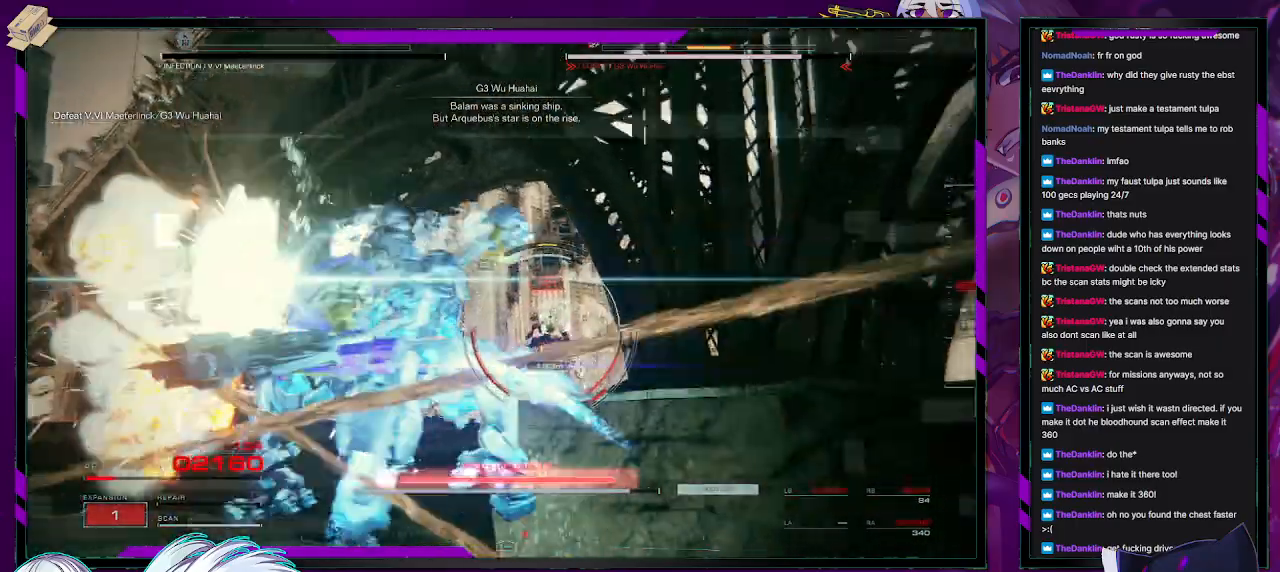
{"buttons": ["R2"], "left_stick": "up-left", "right_stick": "center", "events": [[150, "right_stick", "down"], [317, "right_stick", "center"], [433, "L1", "up"]]}
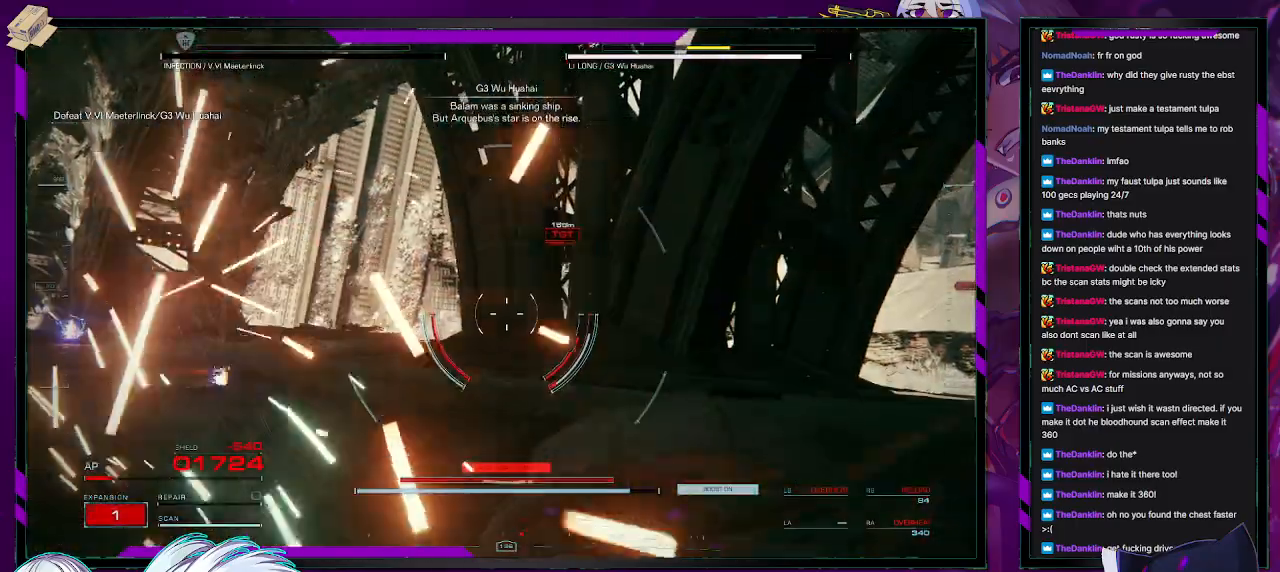
{"buttons": ["R2"], "left_stick": "up-left", "right_stick": "center", "events": [[150, "left_stick", "center"], [500, "left_stick", "up-left"]]}
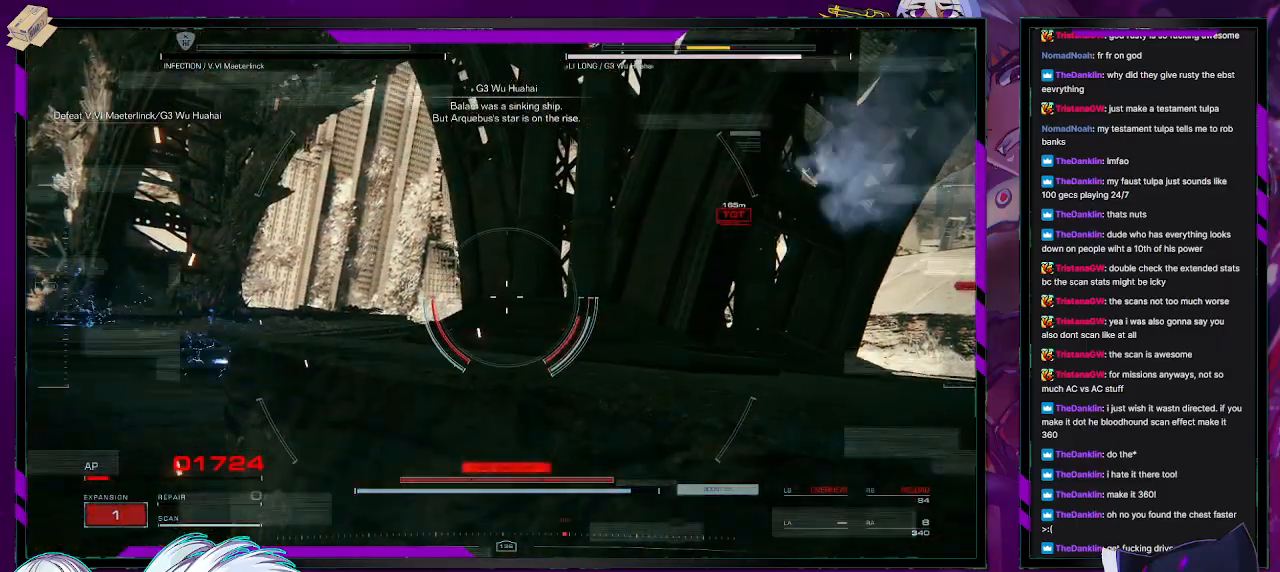
{"buttons": ["R2"], "left_stick": "left", "right_stick": "right", "events": [[317, "left_stick", "left"], [333, "right_stick", "down-right"], [483, "right_stick", "right"]]}
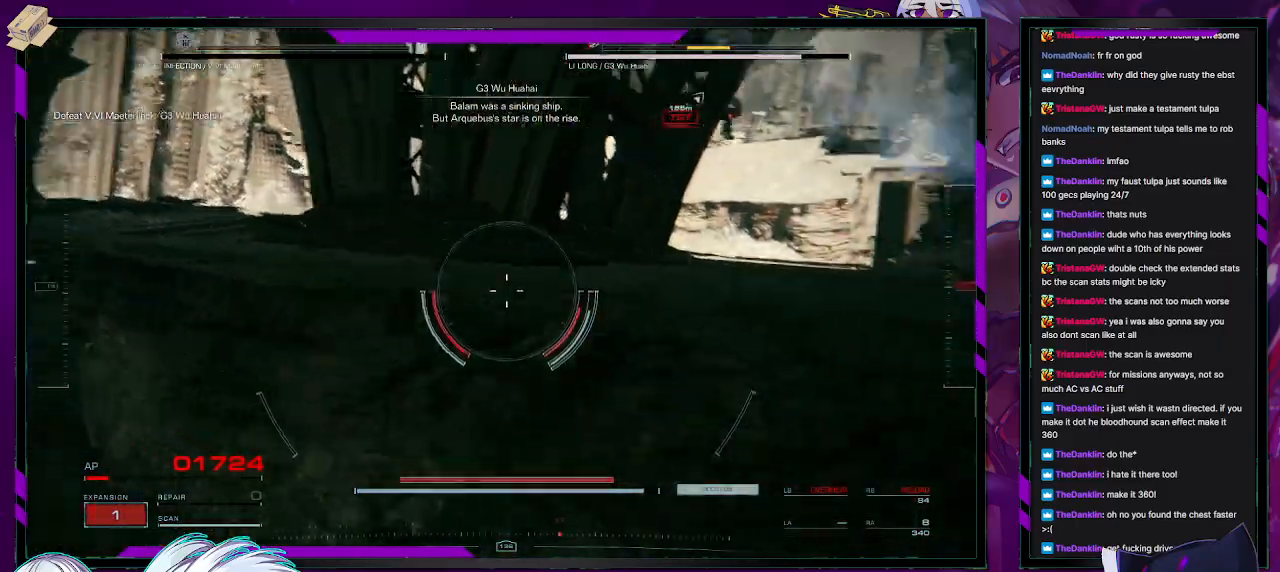
{"buttons": ["R2"], "left_stick": "left", "right_stick": "center", "events": [[167, "right_stick", "center"]]}
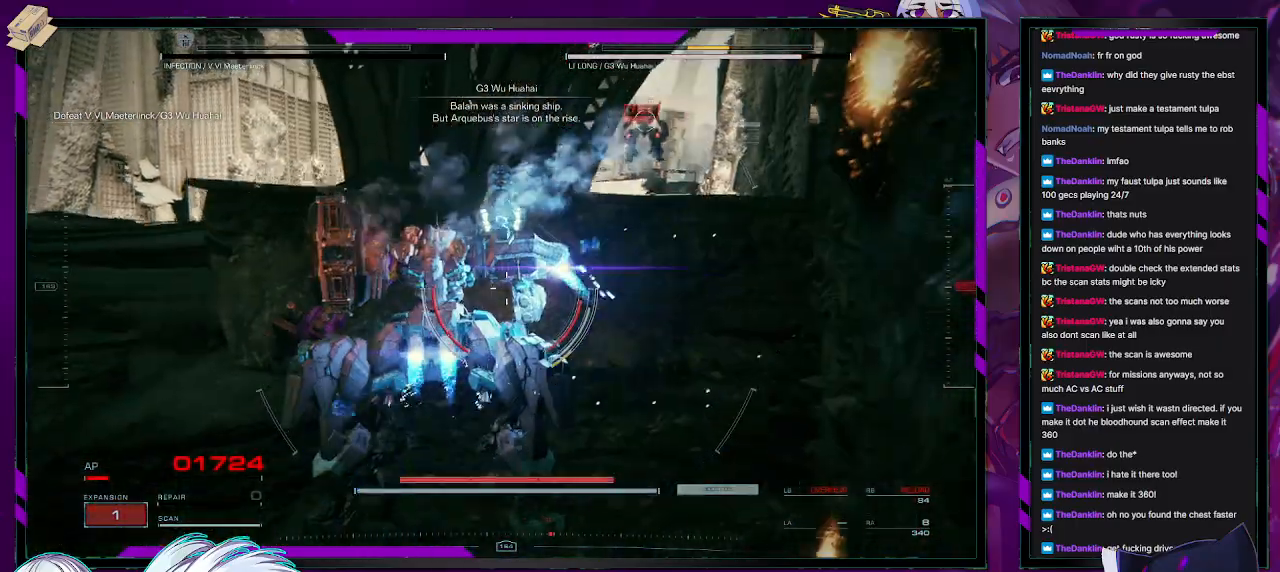
{"buttons": ["A", "R2"], "left_stick": "left", "right_stick": "center", "events": [[50, "A", "down"]]}
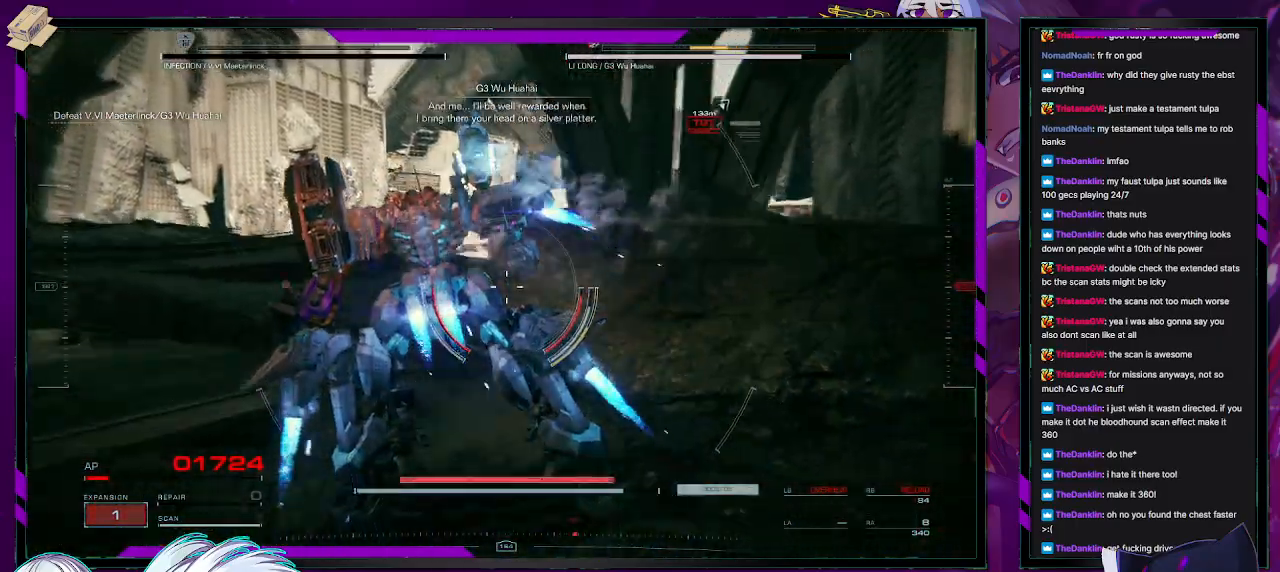
{"buttons": ["R2"], "left_stick": "up-left", "right_stick": "center", "events": [[117, "A", "up"], [133, "left_stick", "up-left"]]}
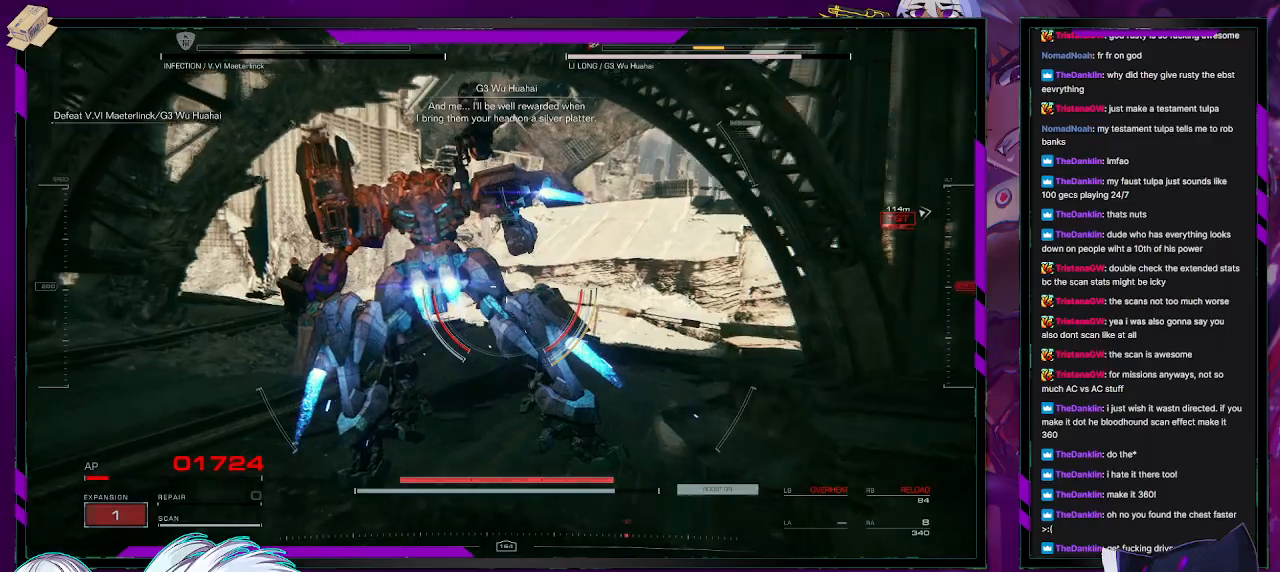
{"buttons": ["R2"], "left_stick": "up-left", "right_stick": "center", "events": [[17, "right_stick", "right"], [283, "right_stick", "center"]]}
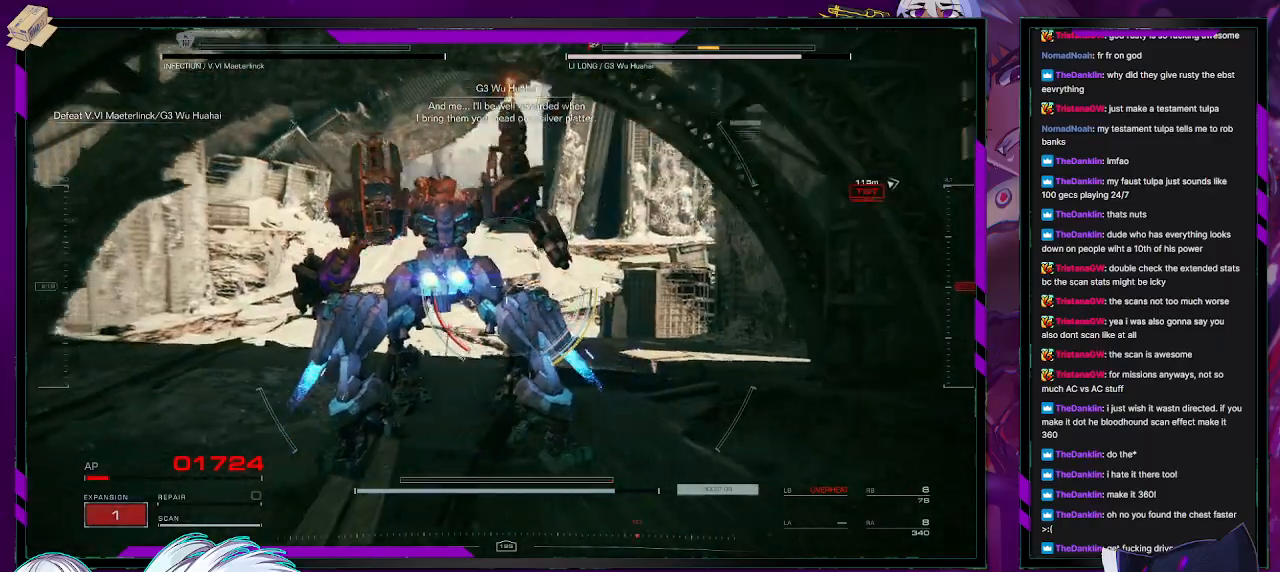
{"buttons": ["R2"], "left_stick": "up-left", "right_stick": "right", "events": [[50, "left_stick", "up"], [67, "right_stick", "right"], [217, "left_stick", "up-left"]]}
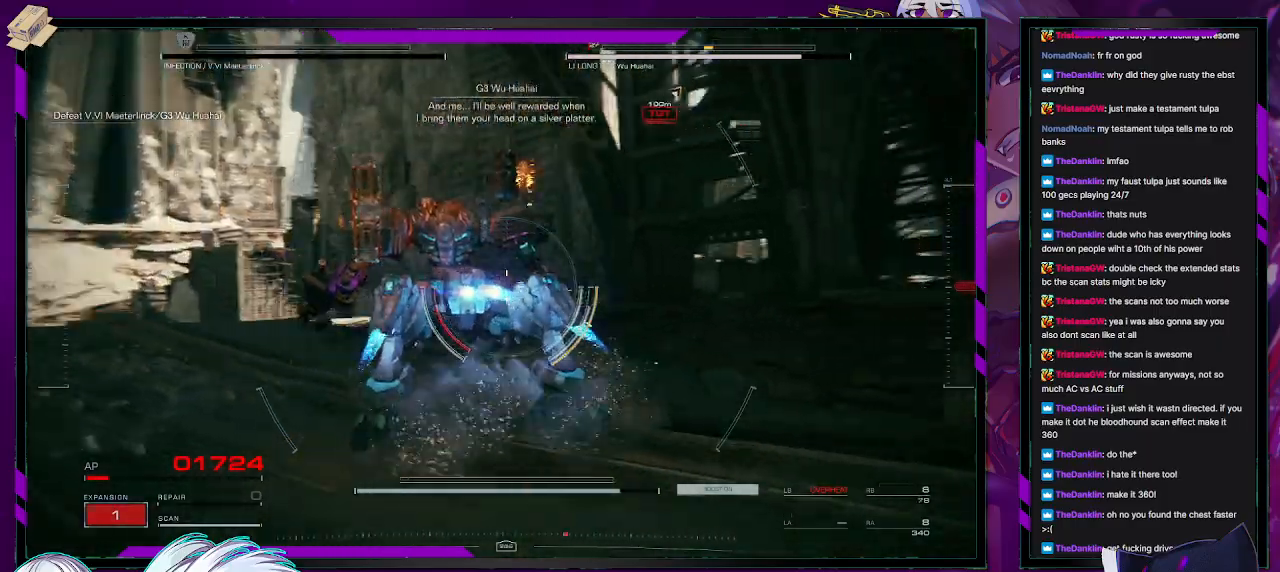
{"buttons": ["R2"], "left_stick": "up-left", "right_stick": "right", "events": [[83, "right_stick", "up-right"], [200, "right_stick", "center"], [467, "right_stick", "right"]]}
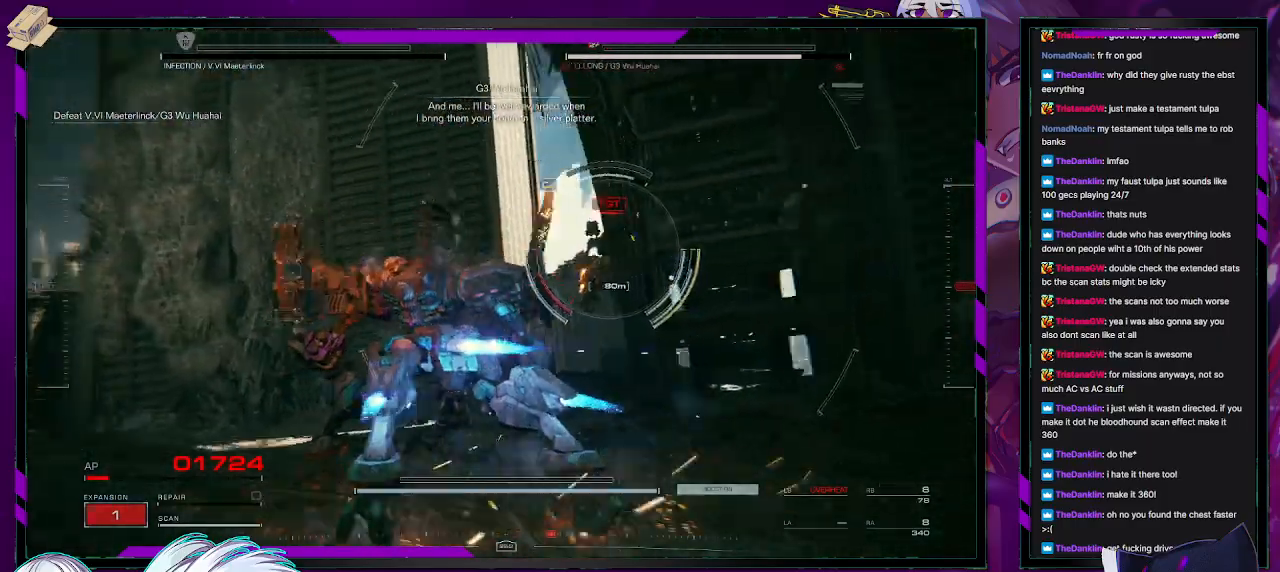
{"buttons": [], "left_stick": "up-left", "right_stick": "right", "events": [[267, "right_stick", "center"], [367, "right_stick", "right"], [500, "R2", "up"]]}
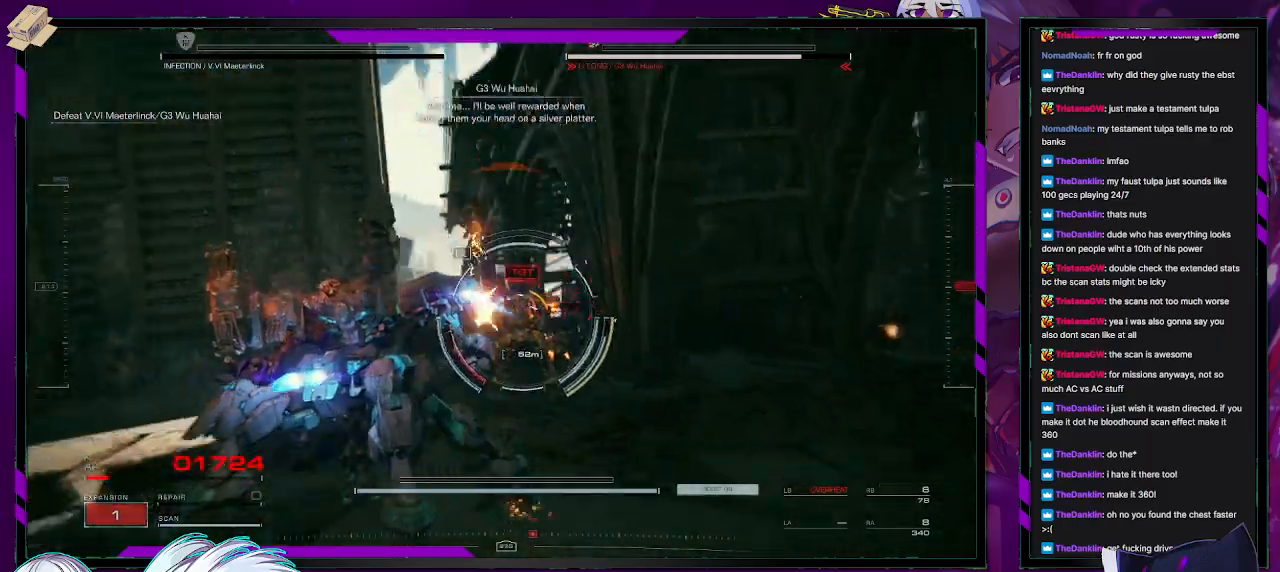
{"buttons": ["R2"], "left_stick": "up-left", "right_stick": "center", "events": [[17, "right_stick", "center"], [67, "R2", "down"]]}
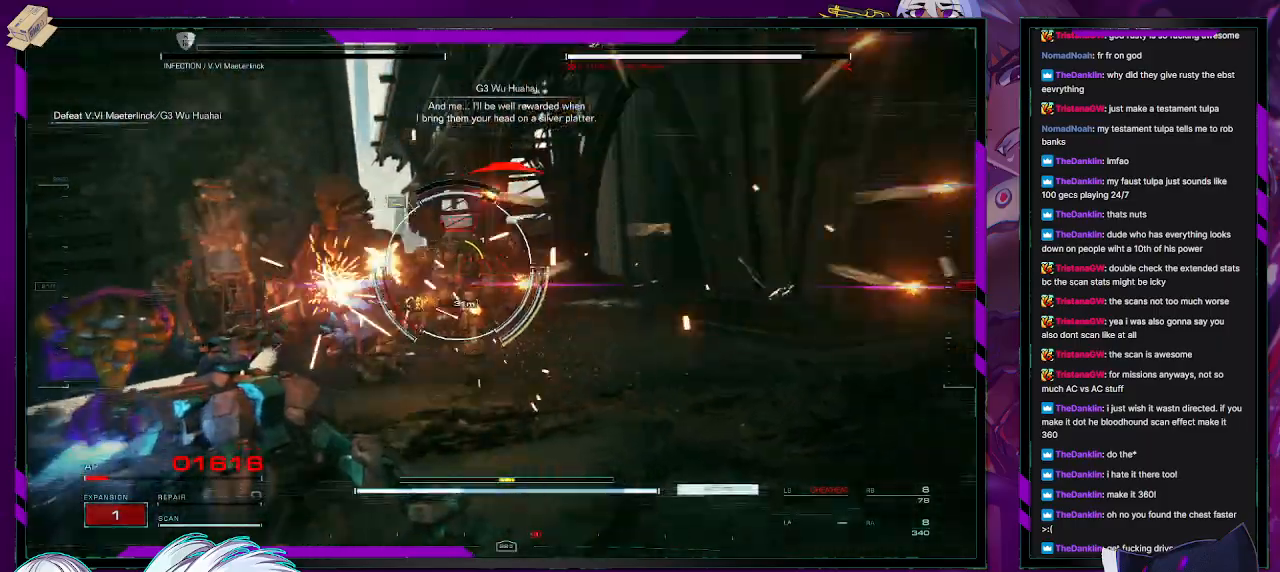
{"buttons": ["L2", "R2"], "left_stick": "up-right", "right_stick": "center", "events": [[183, "left_stick", "up"], [350, "X", "down"], [433, "left_stick", "up-right"], [450, "X", "up"], [483, "L2", "down"]]}
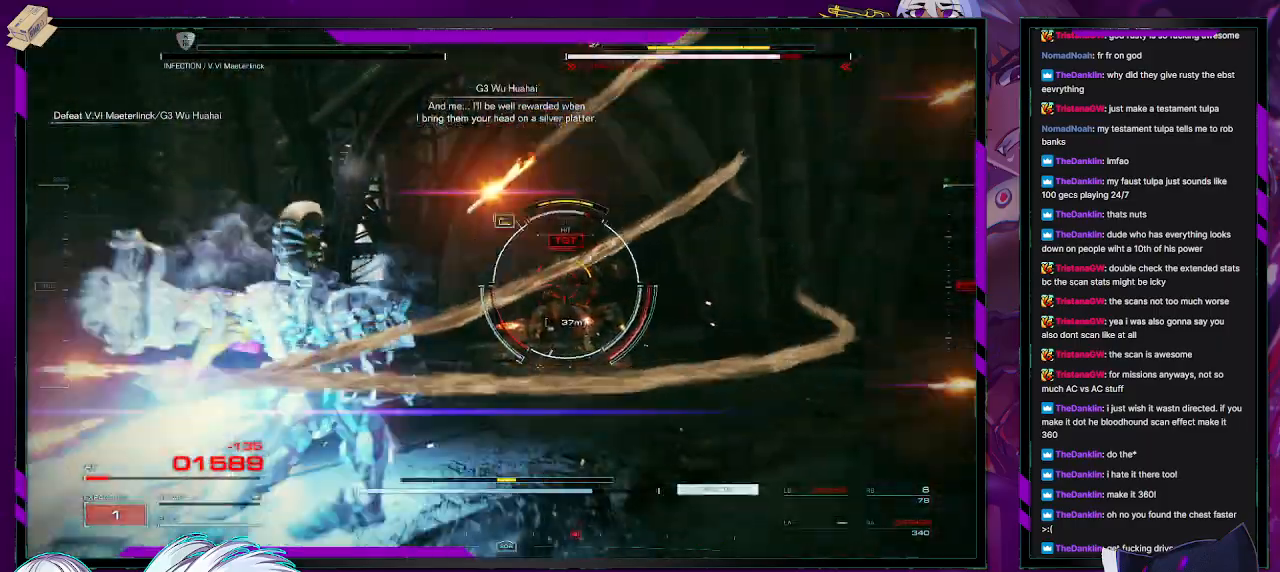
{"buttons": ["L2", "R2"], "left_stick": "up-right", "right_stick": "right", "events": [[117, "right_stick", "right"]]}
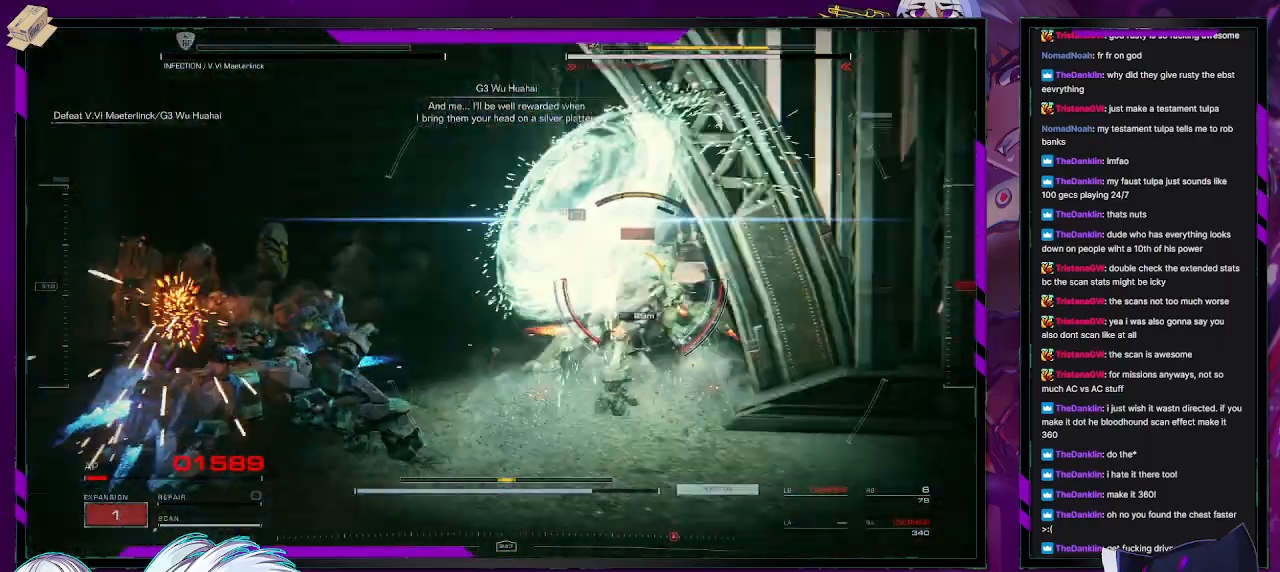
{"buttons": ["L2", "R2"], "left_stick": "up", "right_stick": "center", "events": [[383, "right_stick", "center"], [467, "left_stick", "up"]]}
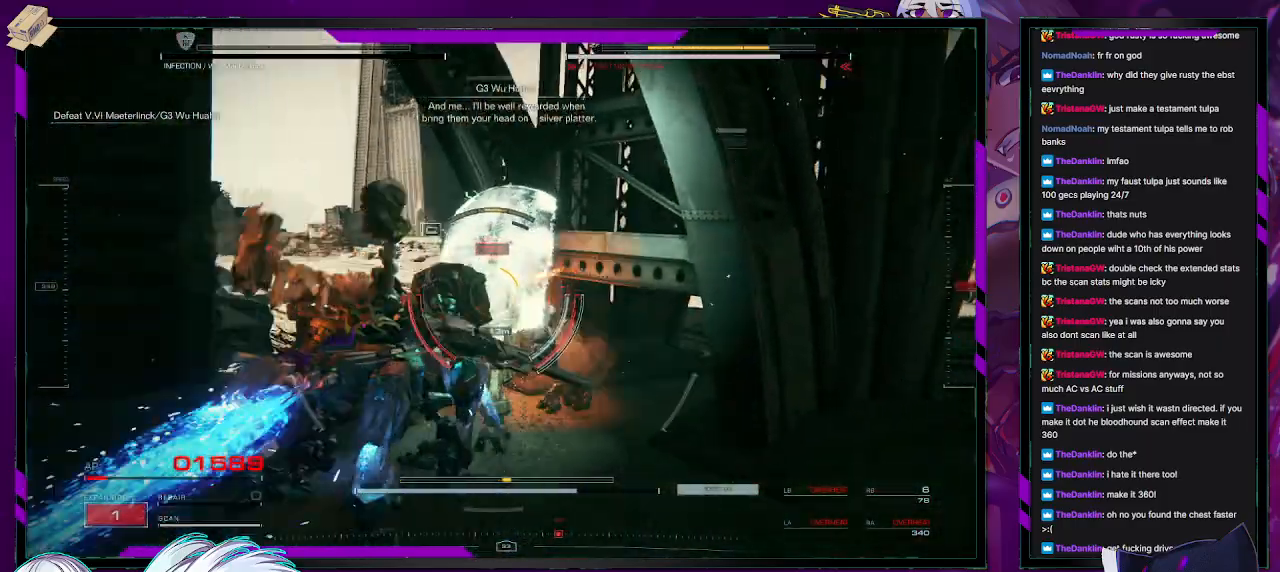
{"buttons": ["L2", "R2"], "left_stick": "up", "right_stick": "center", "events": []}
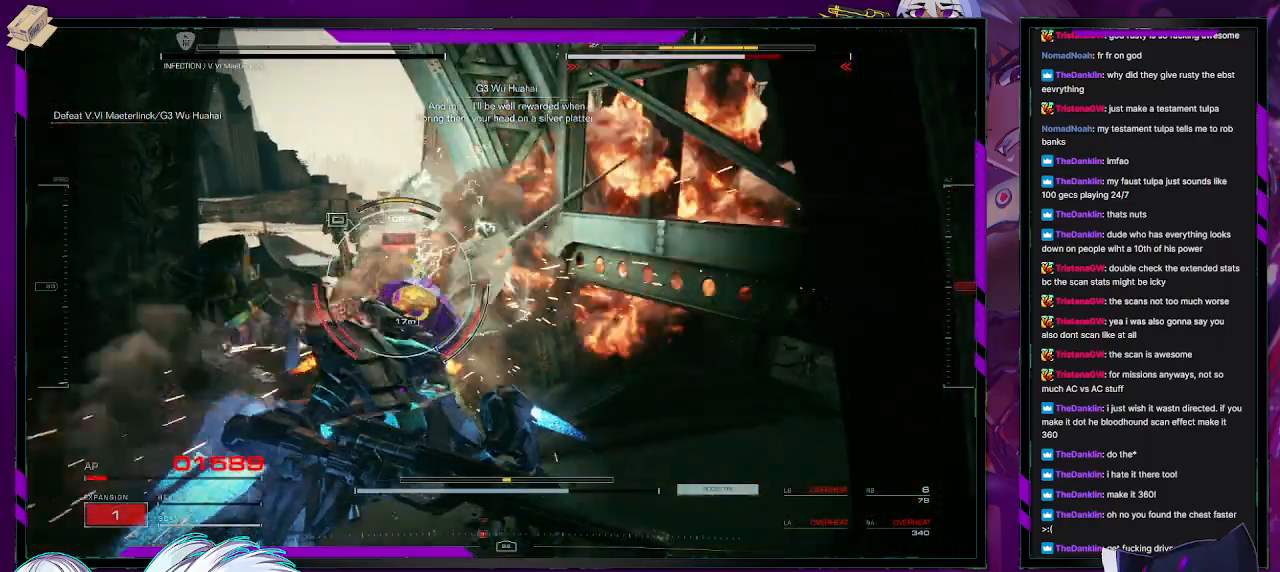
{"buttons": ["L1", "R2"], "left_stick": "up-left", "right_stick": "center", "events": [[133, "left_stick", "up-left"], [133, "right_stick", "left"], [167, "L2", "up"], [300, "right_stick", "center"], [367, "right_stick", "down-right"], [450, "L1", "down"], [500, "right_stick", "center"]]}
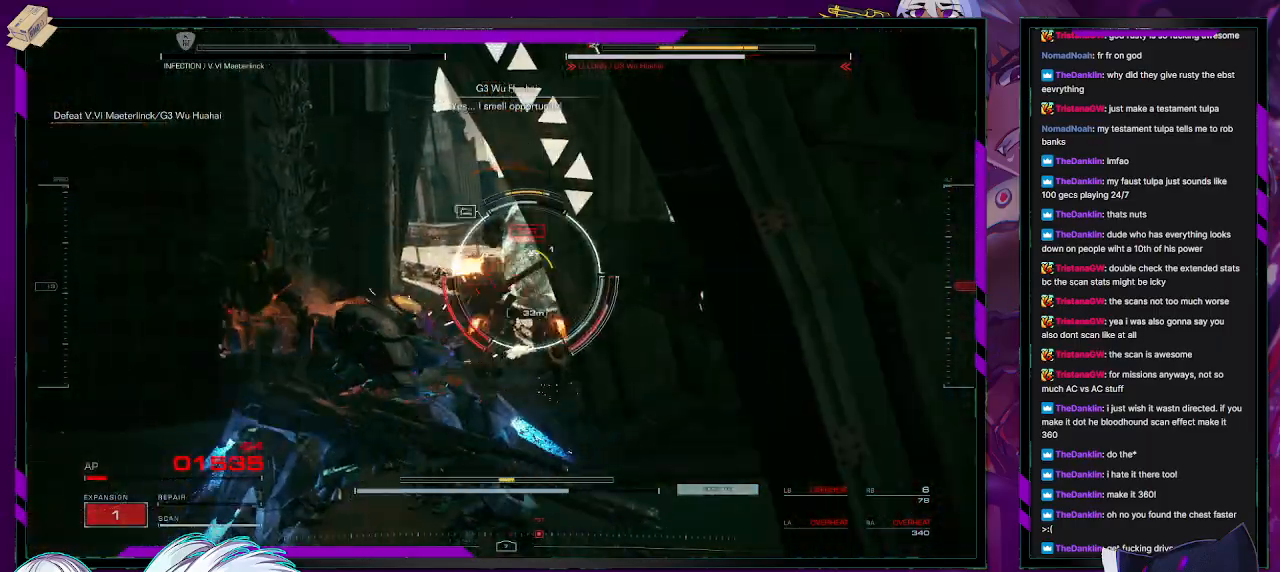
{"buttons": ["L1", "R2"], "left_stick": "up-left", "right_stick": "center", "events": [[217, "right_stick", "right"], [433, "right_stick", "center"]]}
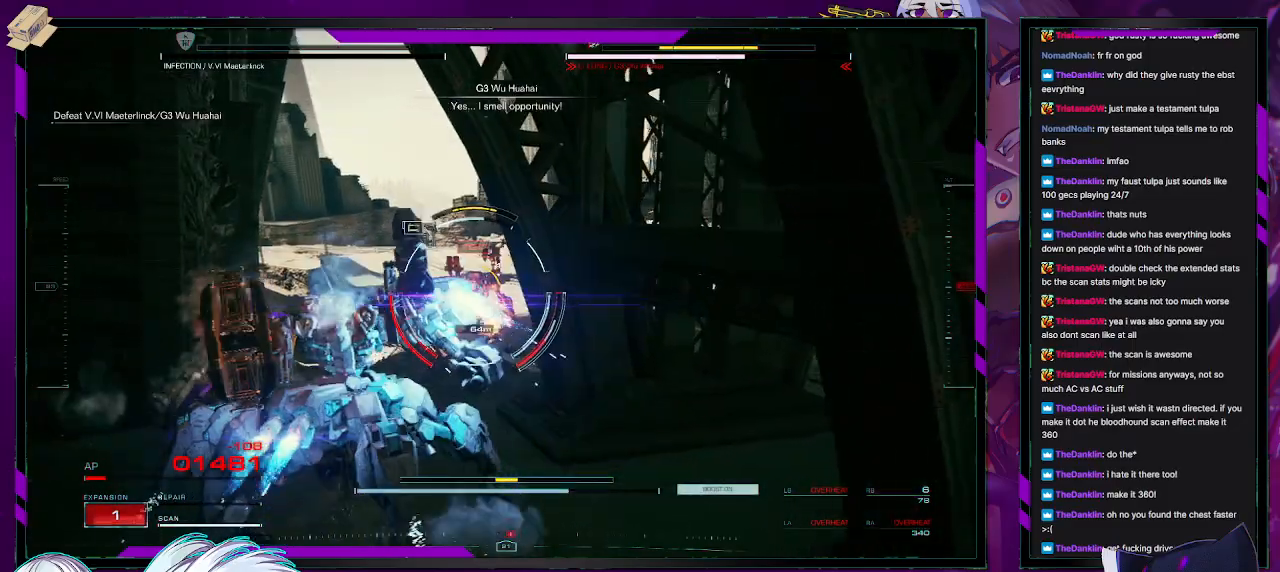
{"buttons": ["L1", "R2"], "left_stick": "up-right", "right_stick": "center", "events": [[117, "left_stick", "left"], [200, "right_stick", "right"], [333, "left_stick", "up"], [417, "right_stick", "center"], [433, "left_stick", "up-right"]]}
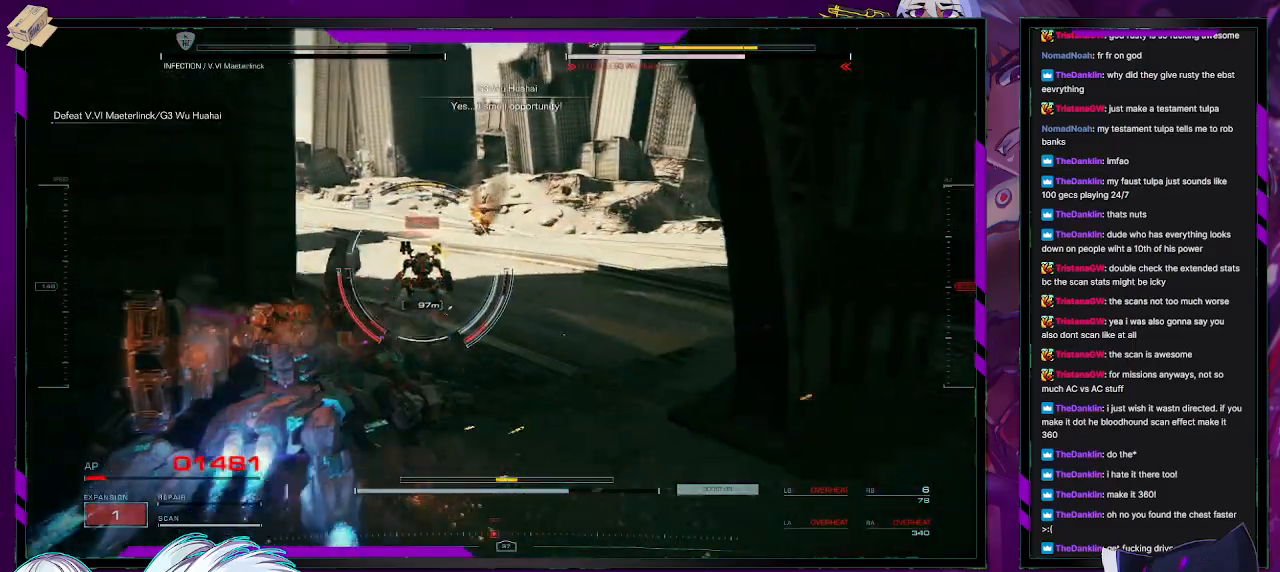
{"buttons": ["R2"], "left_stick": "up-right", "right_stick": "center", "events": [[167, "L1", "up"], [267, "right_stick", "left"], [367, "right_stick", "center"]]}
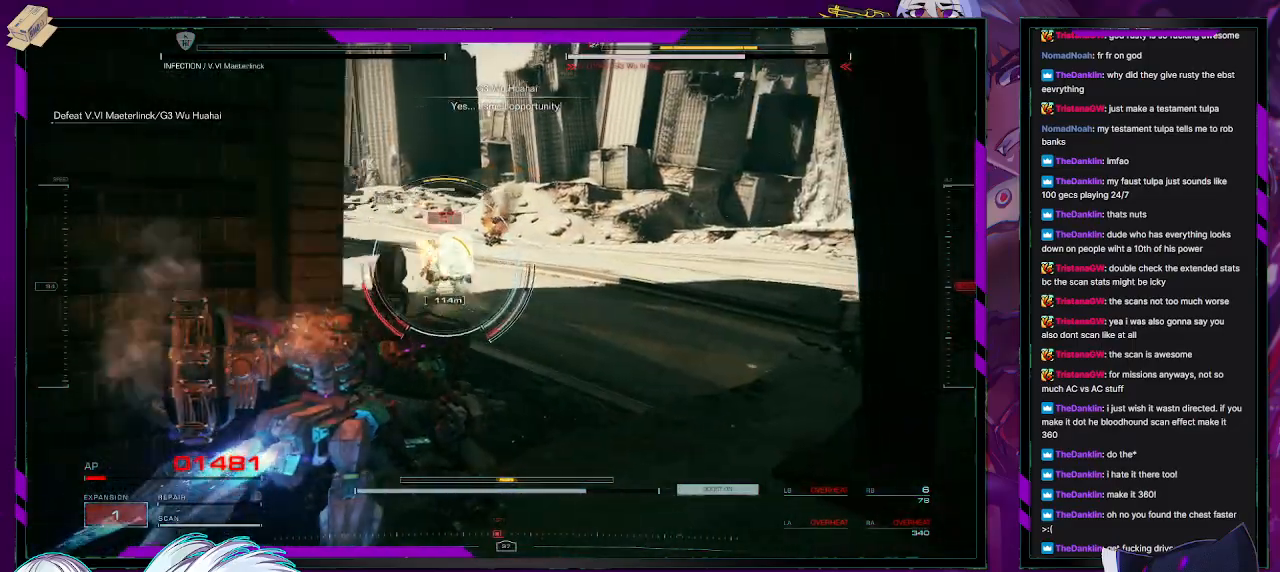
{"buttons": ["L1", "R2"], "left_stick": "up-right", "right_stick": "center", "events": [[400, "L1", "down"]]}
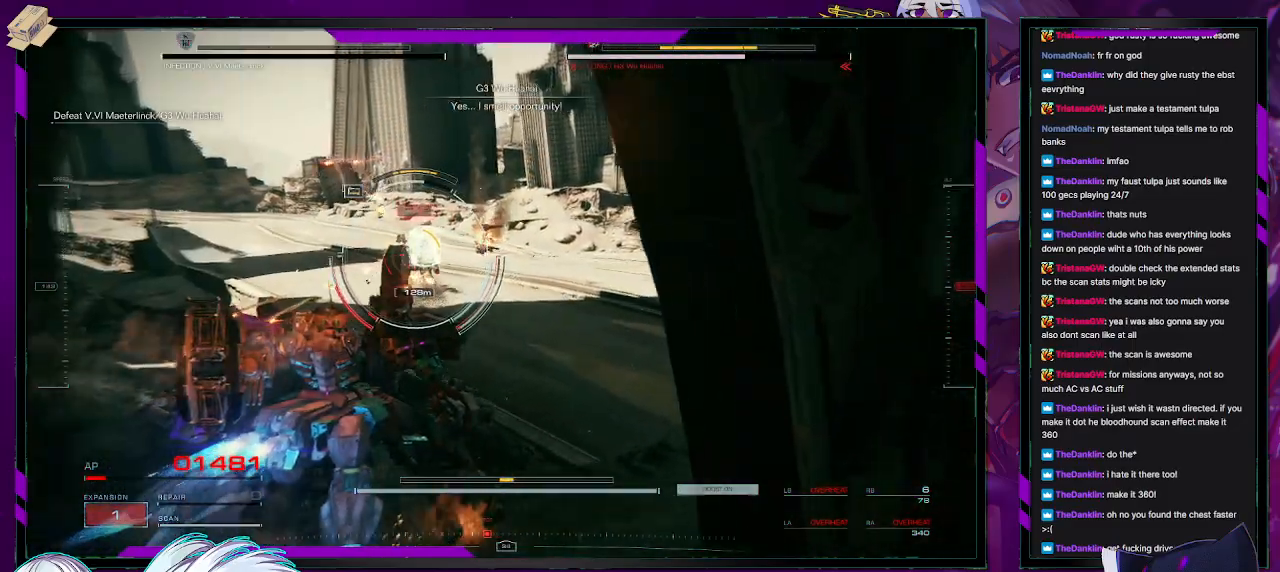
{"buttons": ["L1", "R2"], "left_stick": "up-right", "right_stick": "center", "events": []}
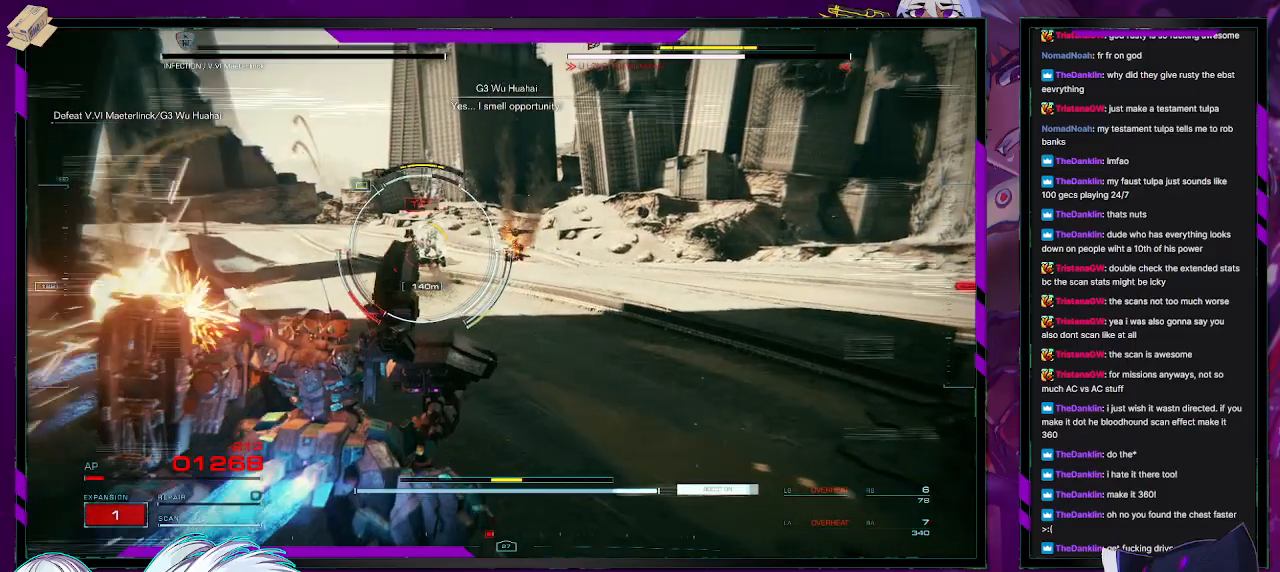
{"buttons": ["R2"], "left_stick": "up-right", "right_stick": "center", "events": [[50, "right_stick", "left"], [217, "right_stick", "center"], [300, "L1", "up"]]}
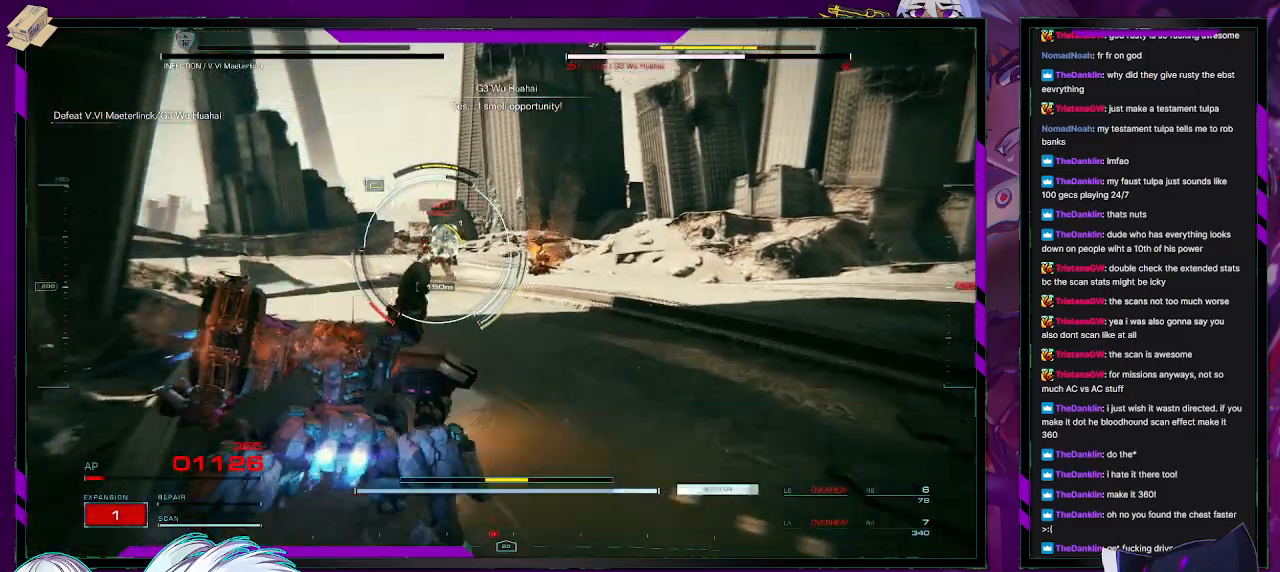
{"buttons": ["R2"], "left_stick": "up-right", "right_stick": "left", "events": [[33, "right_stick", "left"], [217, "right_stick", "center"], [433, "right_stick", "left"]]}
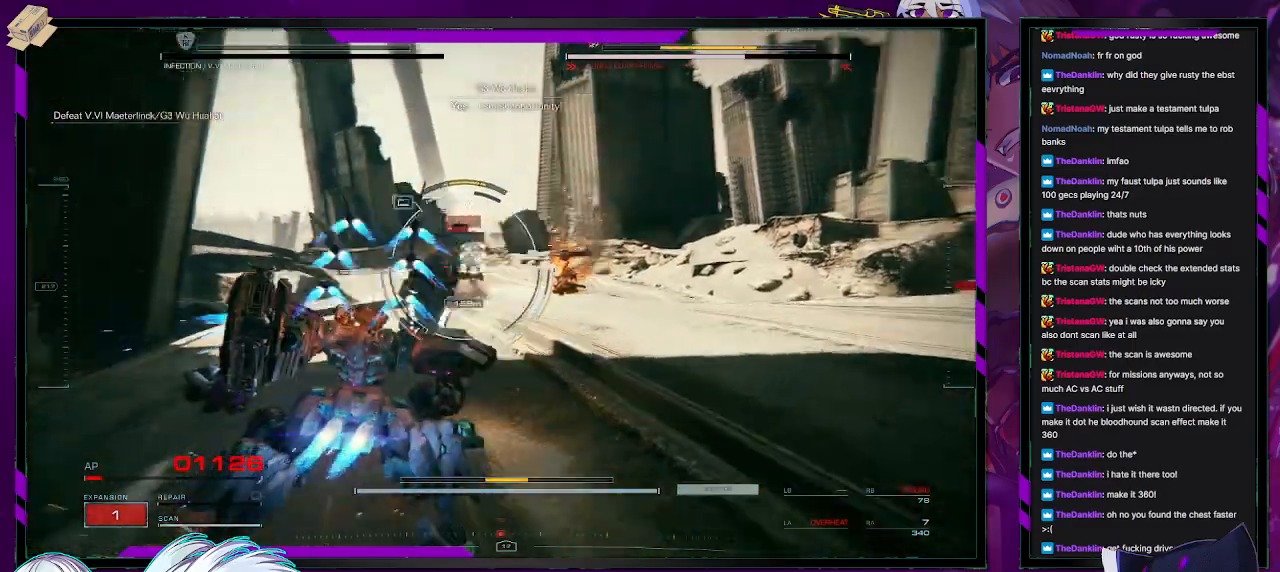
{"buttons": ["R2"], "left_stick": "up-right", "right_stick": "center", "events": [[83, "right_stick", "center"], [217, "right_stick", "left"], [383, "right_stick", "center"]]}
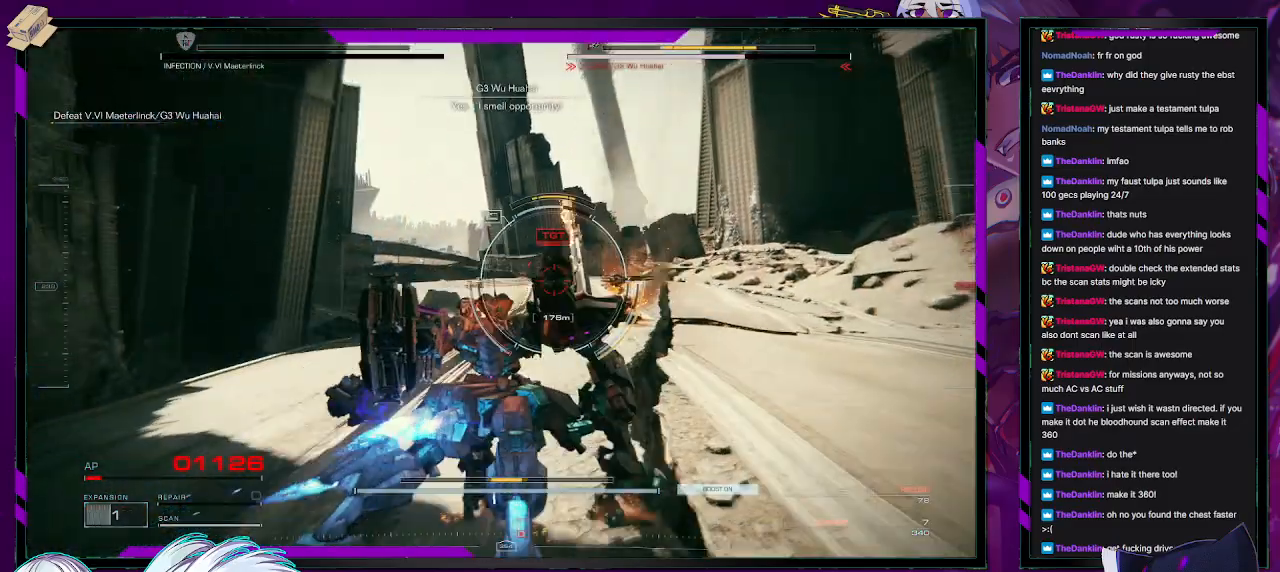
{"buttons": ["R2"], "left_stick": "up", "right_stick": "left", "events": [[133, "right_stick", "left"], [250, "right_stick", "center"], [467, "left_stick", "up"], [500, "right_stick", "left"]]}
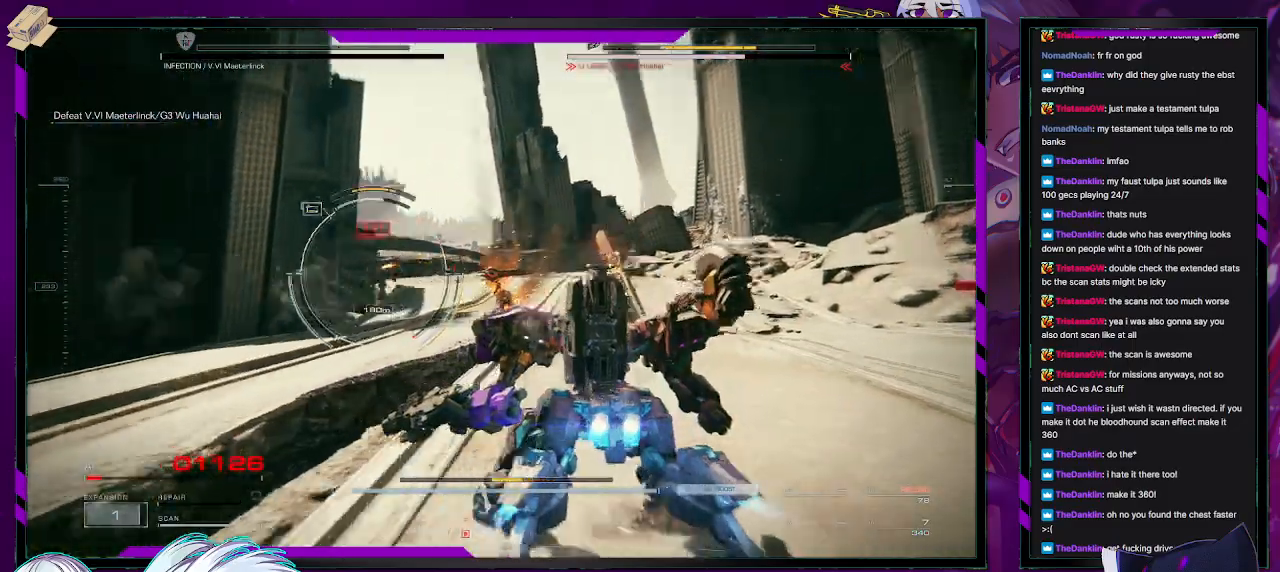
{"buttons": ["R2"], "left_stick": "up-right", "right_stick": "center", "events": [[117, "L1", "down"], [233, "right_stick", "center"], [367, "left_stick", "up-right"], [400, "L1", "up"]]}